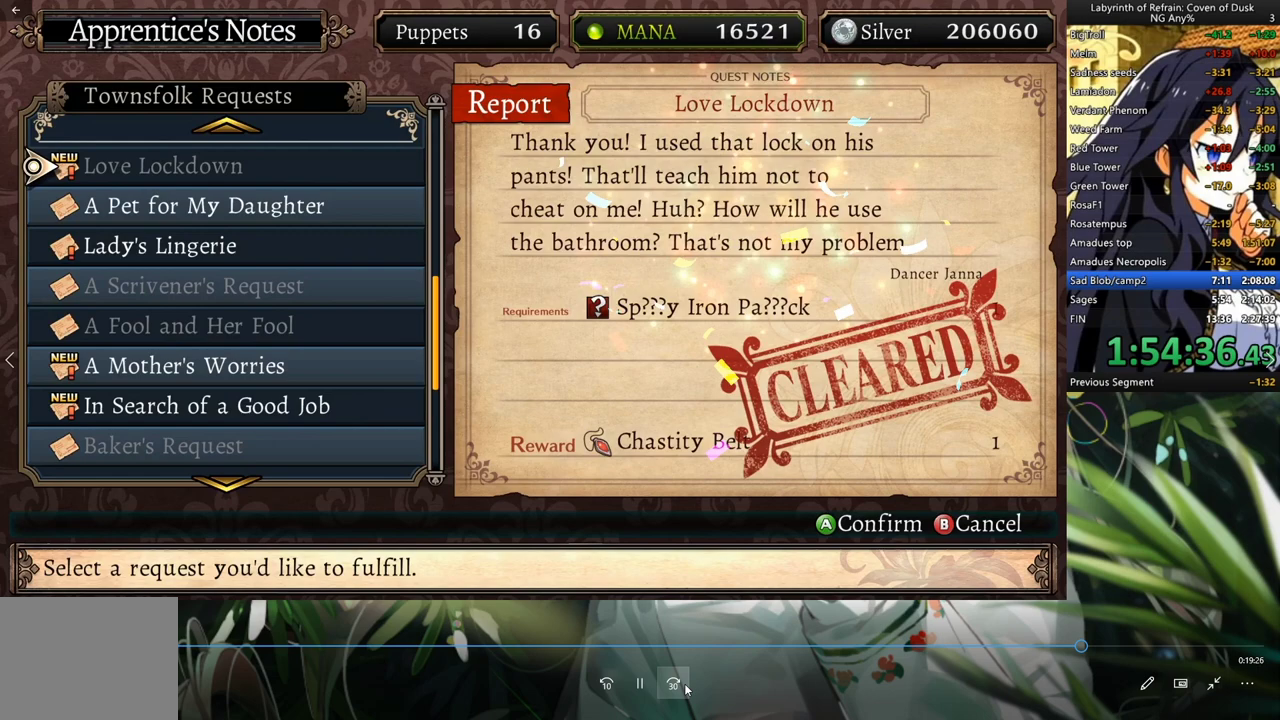
Gameplay with a controller (Xbox layout); each line is a JSON object with the inputs held at the frame after it (dt_ms = milliseconds from this image to that frame). "events" lists button and stick changes between this image and that frame as [ms after this image, input, new state], when the widget could be followed in between. Not read: HOME L2 R2.
{"dt_ms": 500, "buttons": ["A"], "left_stick": "center", "right_stick": "center", "events": [[500, "A", "down"]]}
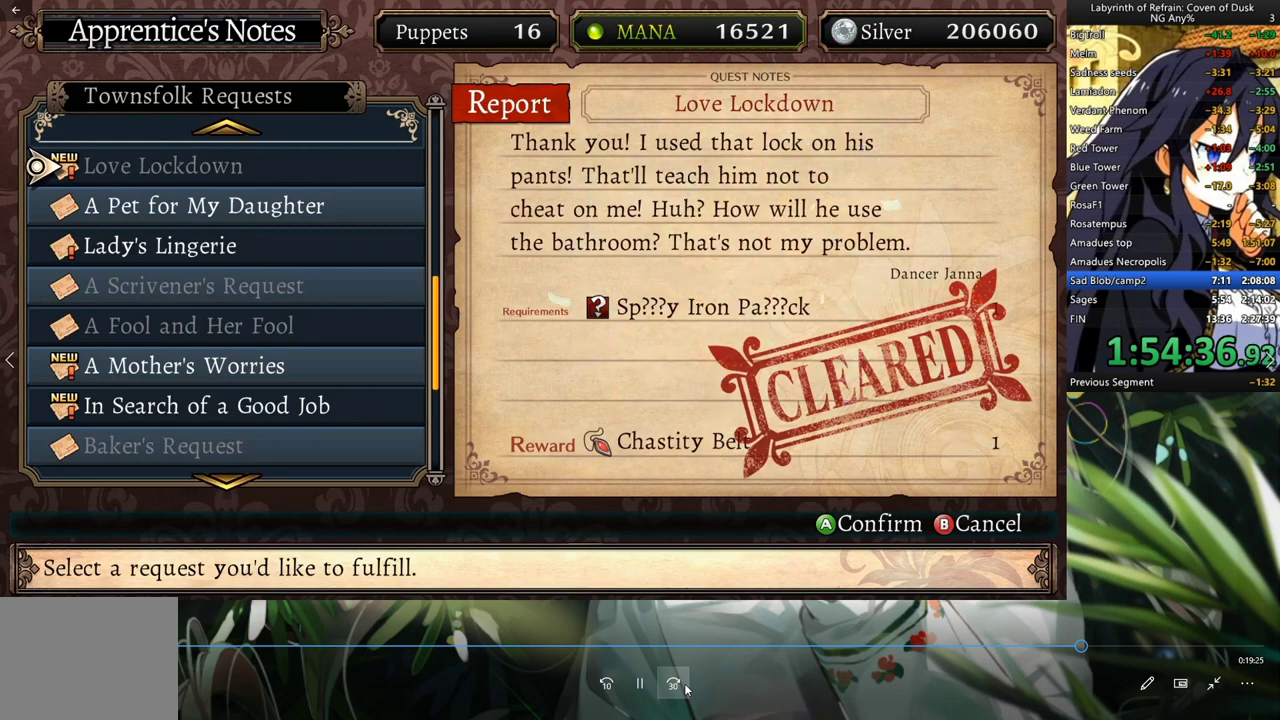
{"dt_ms": 500, "buttons": ["DPAD_DOWN"], "left_stick": "center", "right_stick": "center", "events": [[67, "A", "up"], [167, "A", "down"], [233, "A", "up"], [500, "DPAD_DOWN", "down"]]}
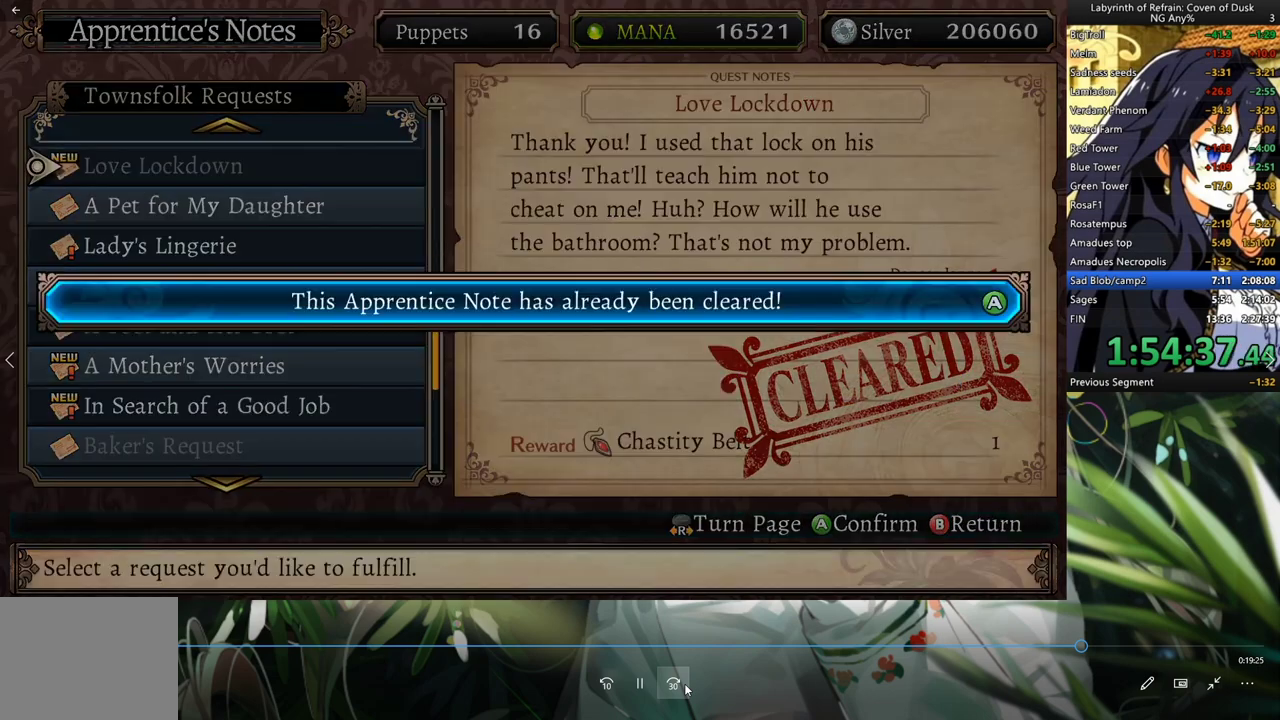
{"dt_ms": 1000, "buttons": [], "left_stick": "center", "right_stick": "center", "events": [[100, "A", "down"], [100, "DPAD_DOWN", "up"], [167, "A", "up"], [233, "DPAD_DOWN", "down"], [300, "DPAD_DOWN", "up"], [367, "DPAD_DOWN", "down"], [467, "DPAD_DOWN", "up"], [500, "A", "down"], [567, "DPAD_LEFT", "down"], [633, "A", "up"], [667, "DPAD_LEFT", "up"], [700, "A", "down"], [800, "A", "up"]]}
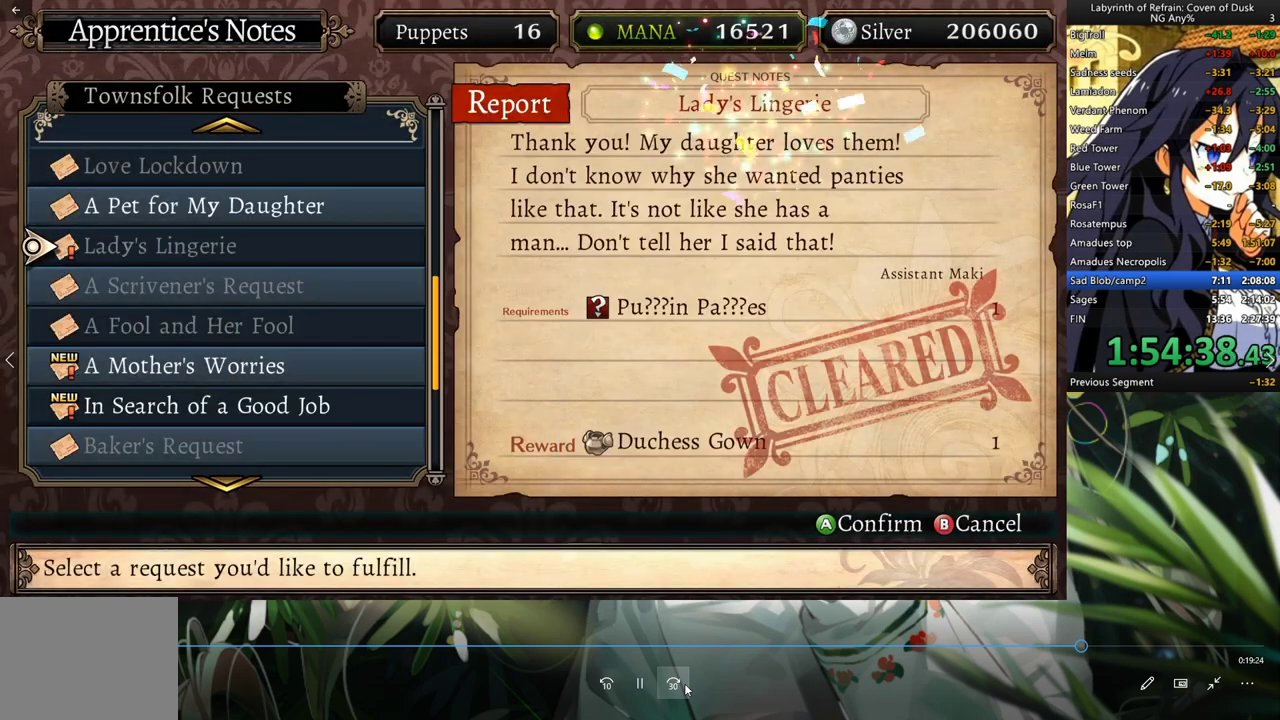
{"dt_ms": 500, "buttons": [], "left_stick": "center", "right_stick": "center", "events": []}
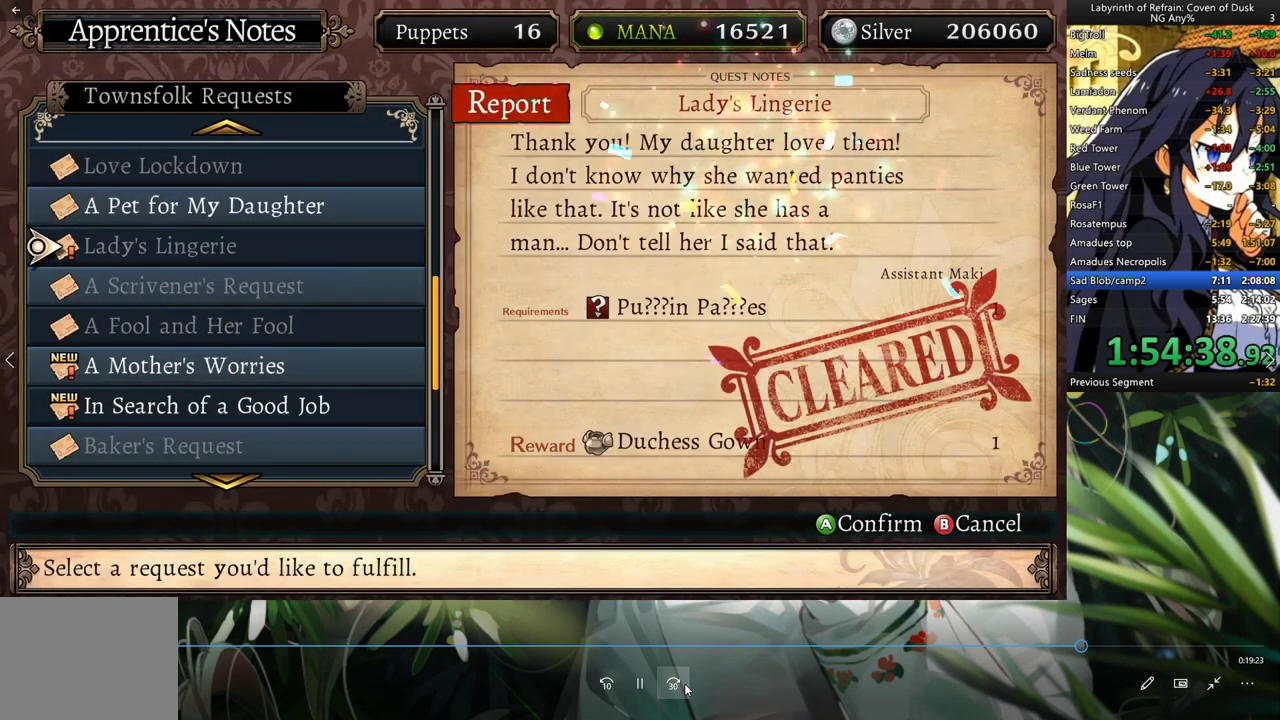
{"dt_ms": 500, "buttons": [], "left_stick": "center", "right_stick": "center", "events": []}
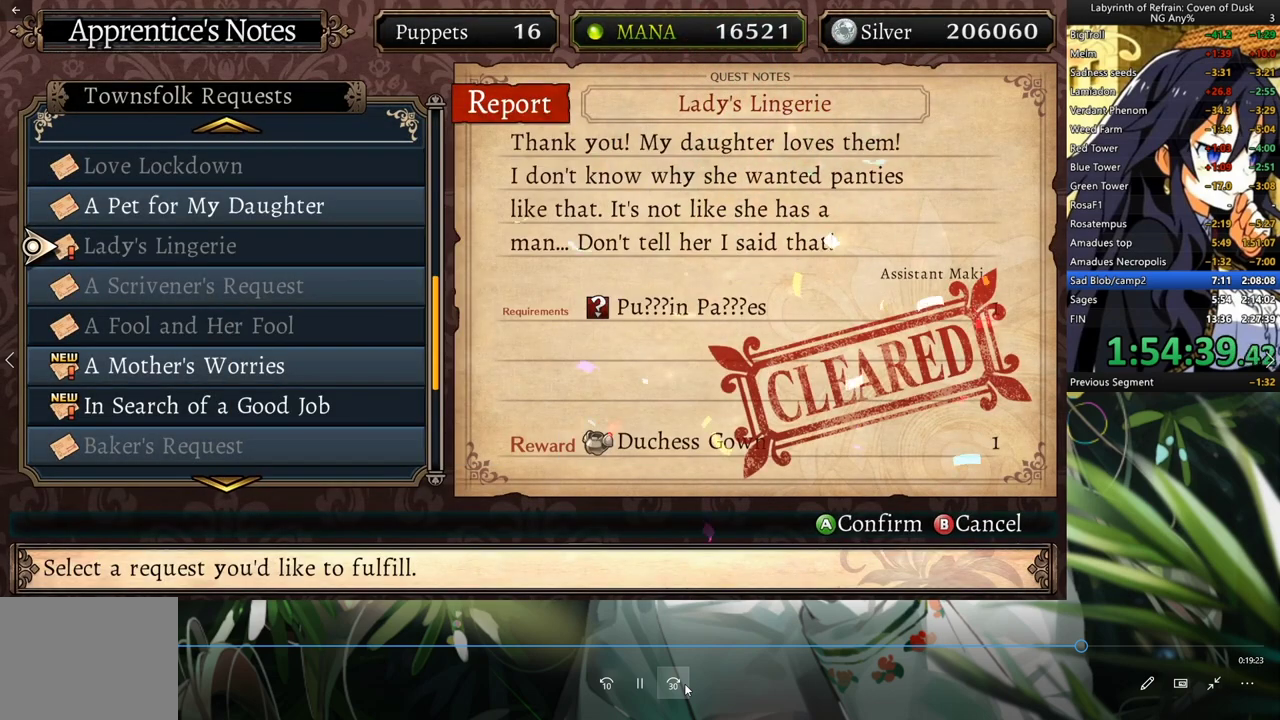
{"dt_ms": 500, "buttons": [], "left_stick": "center", "right_stick": "center", "events": []}
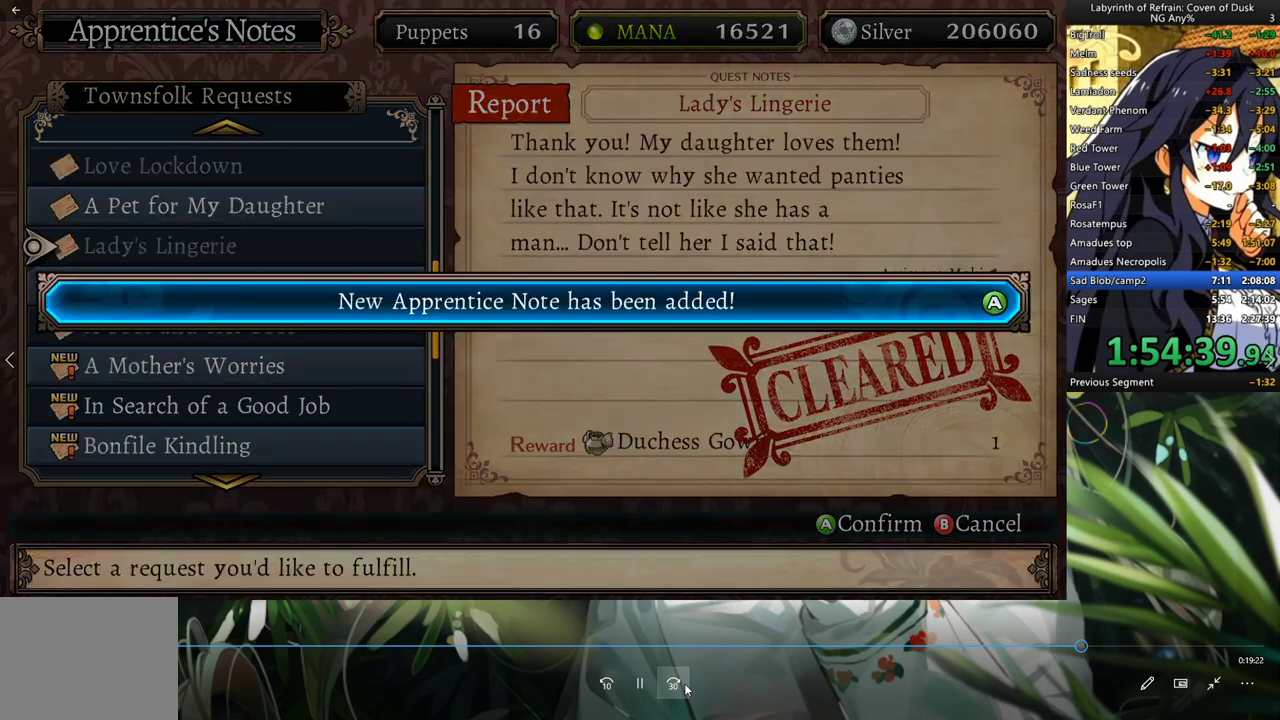
{"dt_ms": 500, "buttons": [], "left_stick": "center", "right_stick": "center", "events": [[67, "A", "down"], [133, "A", "up"], [400, "DPAD_DOWN", "down"], [500, "DPAD_DOWN", "up"]]}
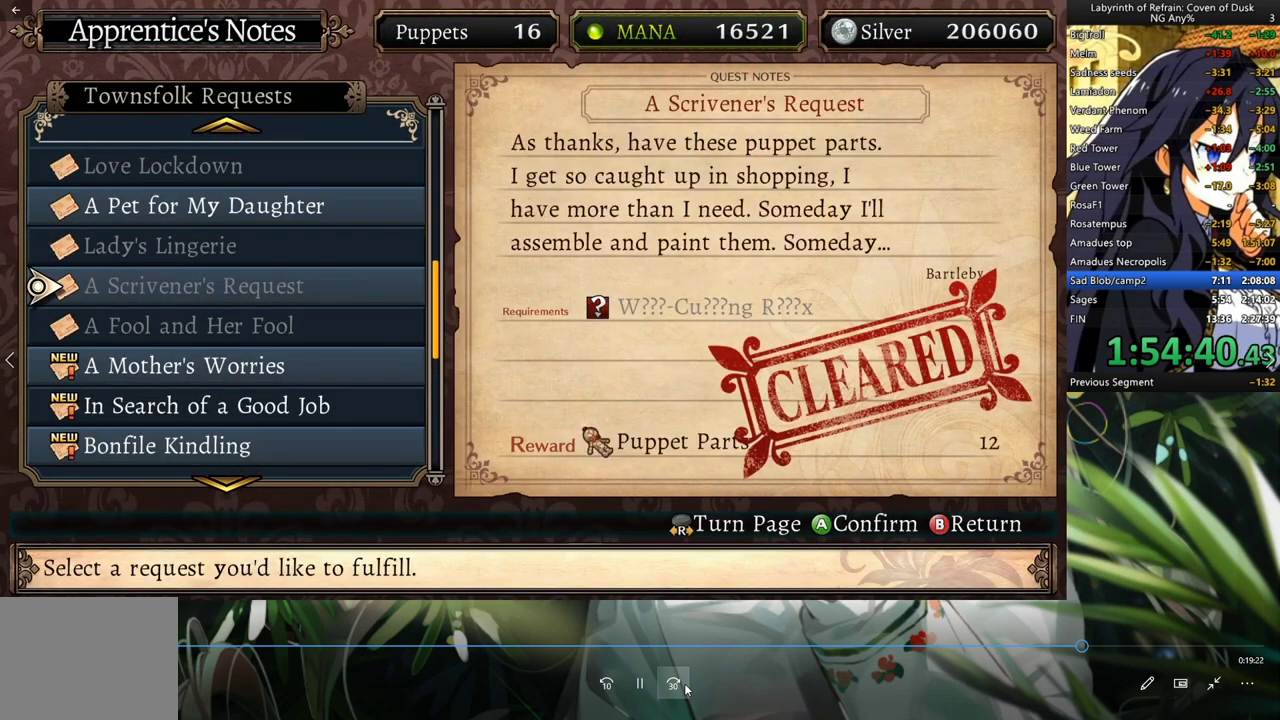
{"dt_ms": 500, "buttons": ["DPAD_LEFT"], "left_stick": "center", "right_stick": "center", "events": [[100, "DPAD_DOWN", "down"], [333, "DPAD_DOWN", "up"], [400, "A", "down"], [433, "DPAD_LEFT", "down"], [500, "A", "up"]]}
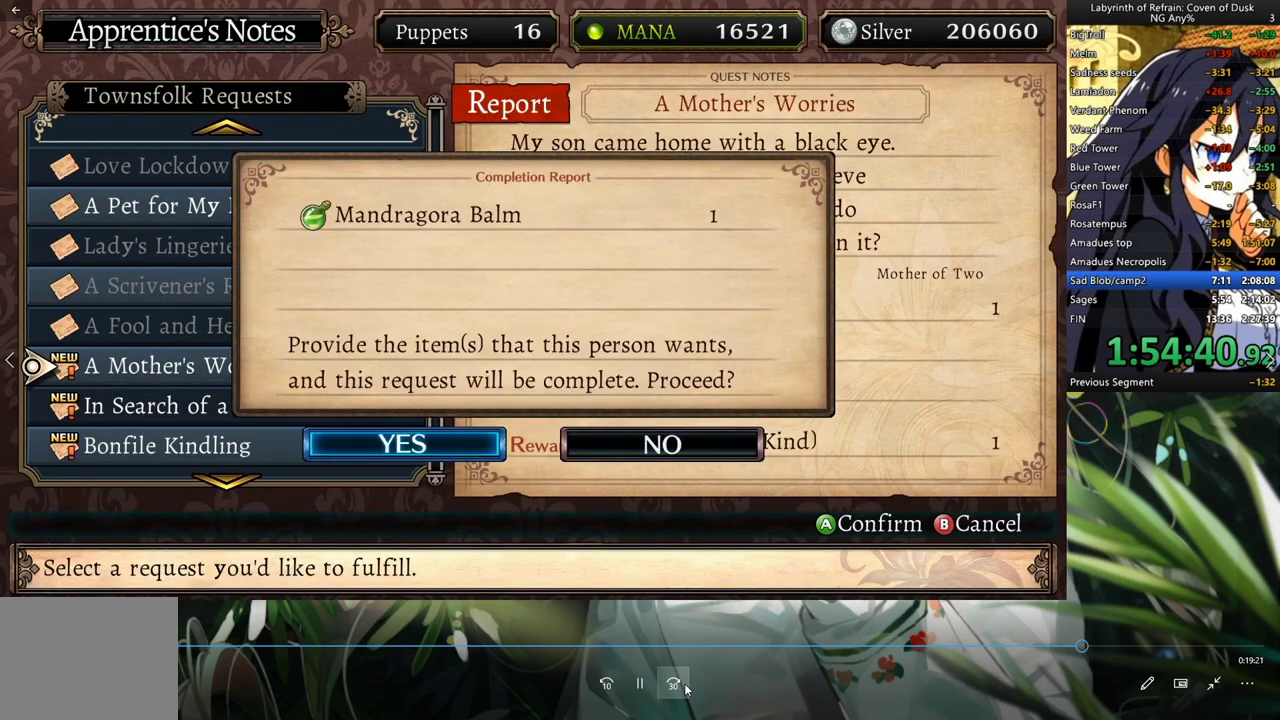
{"dt_ms": 500, "buttons": [], "left_stick": "center", "right_stick": "center", "events": [[100, "A", "down"], [100, "DPAD_LEFT", "up"], [167, "A", "up"]]}
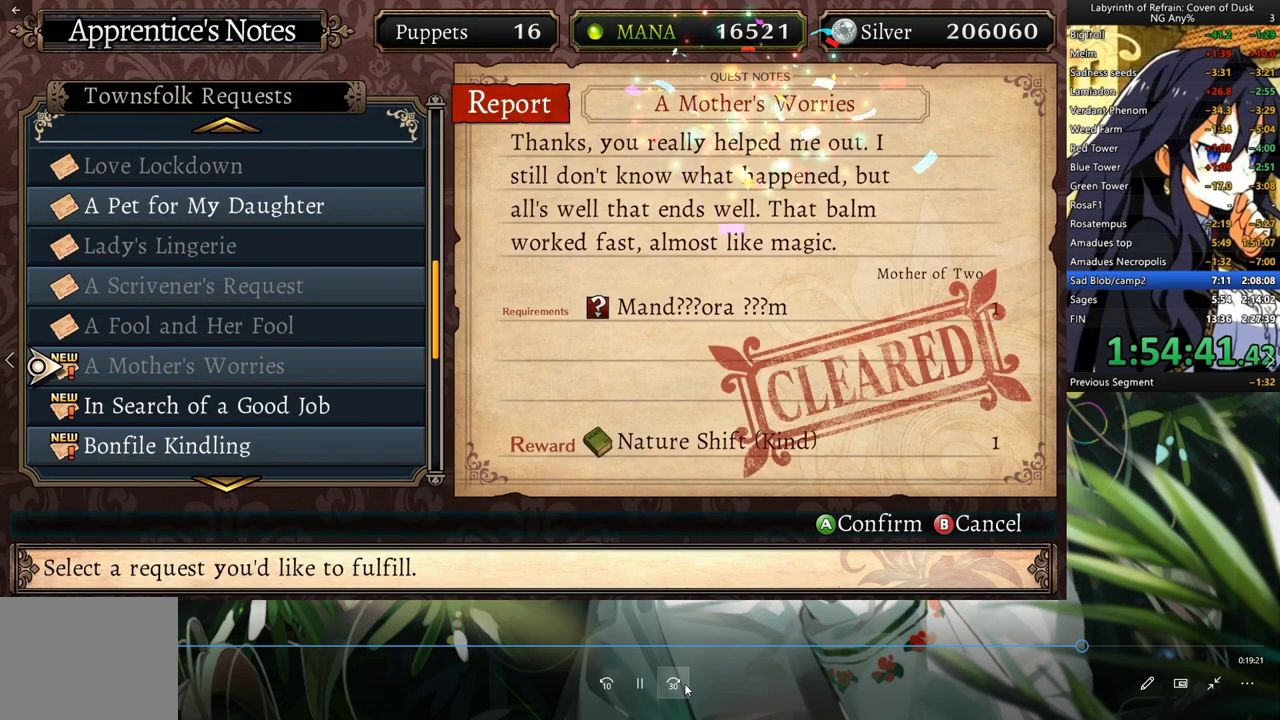
{"dt_ms": 500, "buttons": [], "left_stick": "center", "right_stick": "center", "events": []}
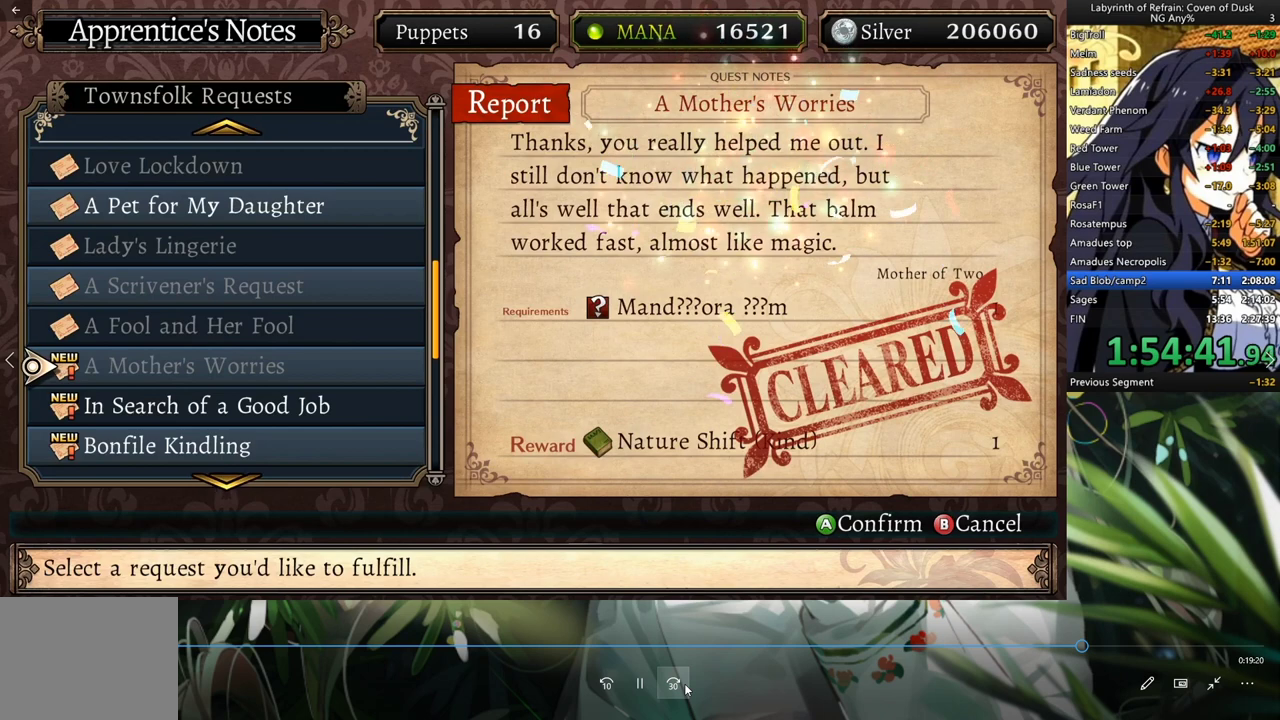
{"dt_ms": 500, "buttons": [], "left_stick": "center", "right_stick": "center", "events": []}
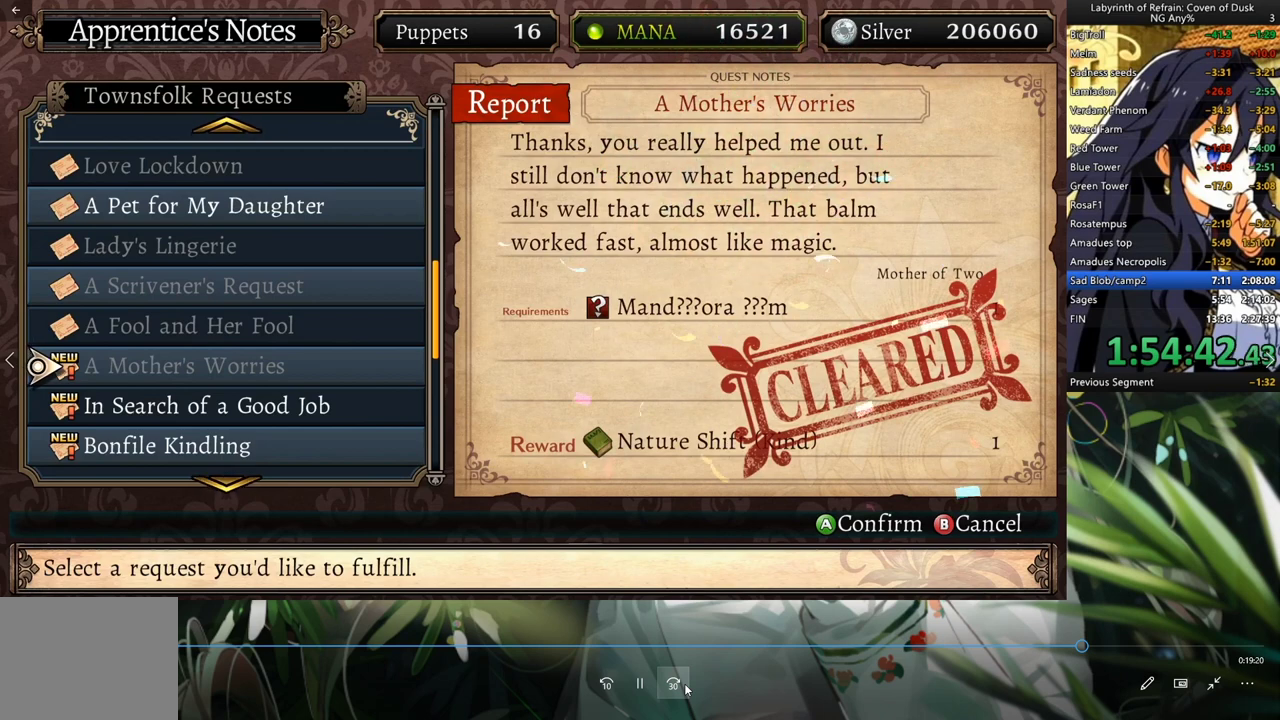
{"dt_ms": 500, "buttons": [], "left_stick": "center", "right_stick": "center", "events": [[233, "A", "down"], [333, "A", "up"]]}
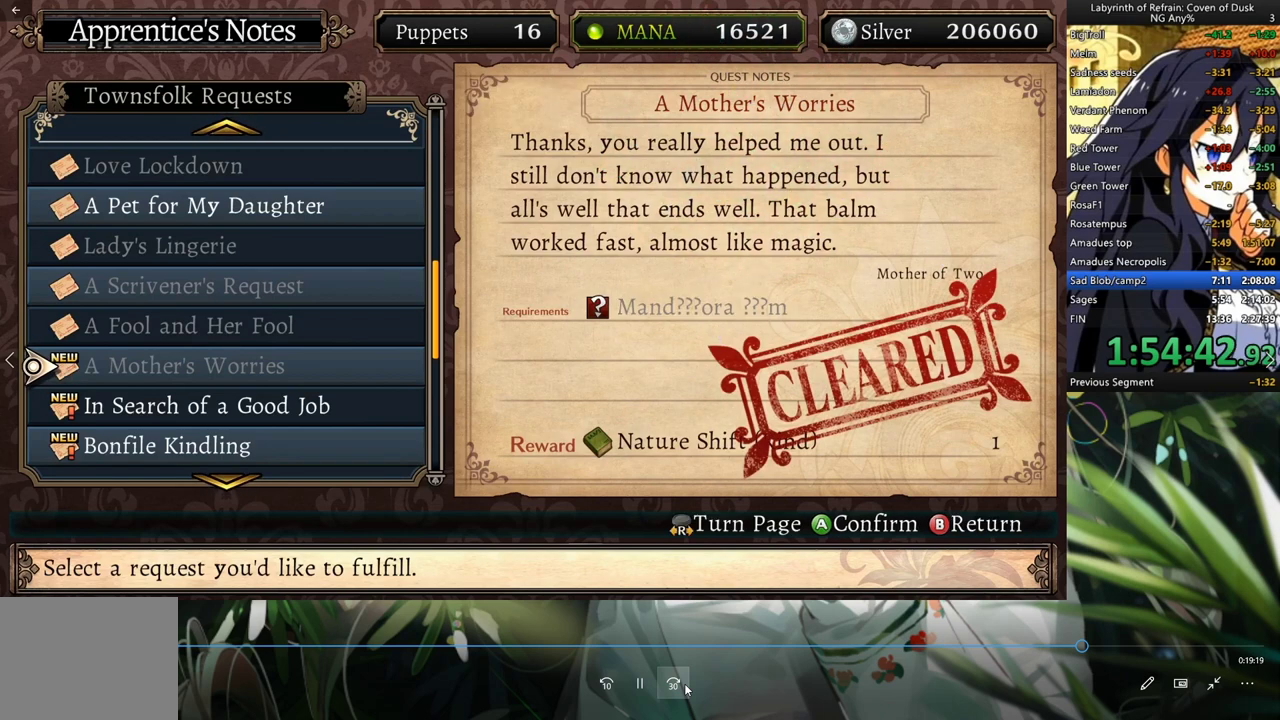
{"dt_ms": 500, "buttons": ["DPAD_DOWN"], "left_stick": "center", "right_stick": "center"}
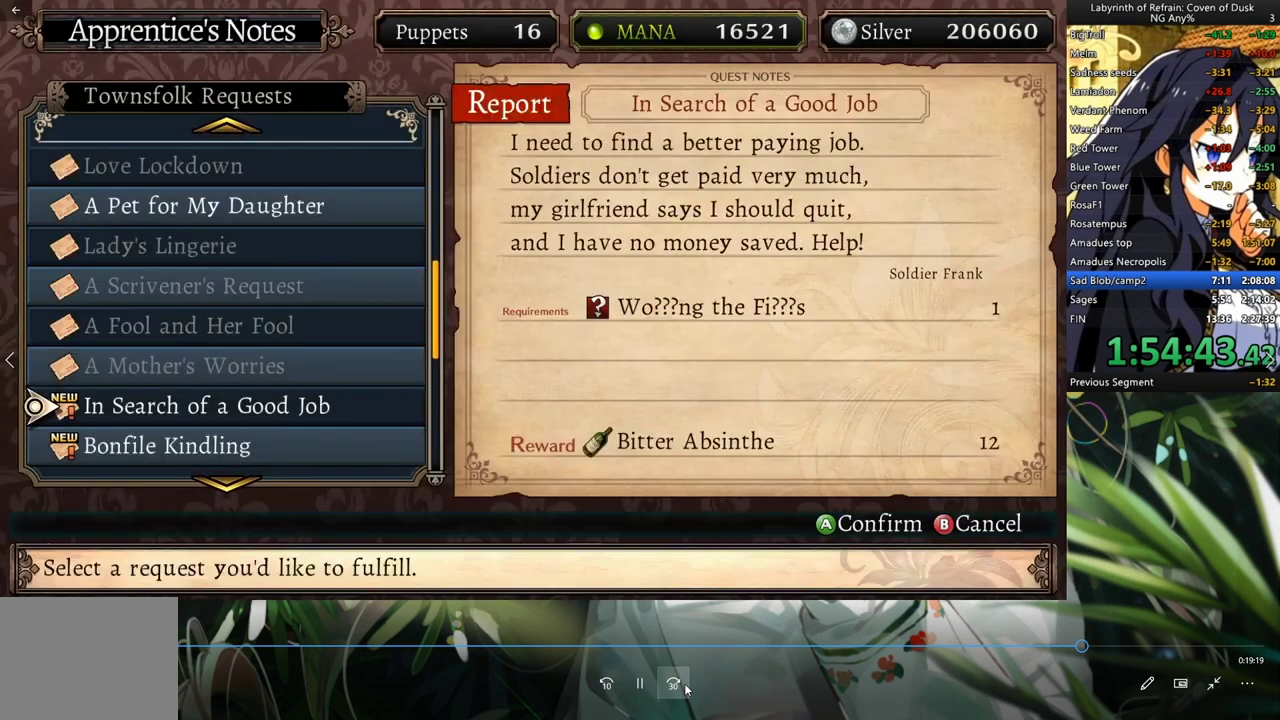
{"dt_ms": 500, "buttons": [], "left_stick": "center", "right_stick": "center", "events": [[33, "A", "down"], [67, "DPAD_DOWN", "up"], [133, "A", "up"], [133, "DPAD_LEFT", "down"], [200, "A", "down"], [267, "A", "up"], [267, "DPAD_LEFT", "up"]]}
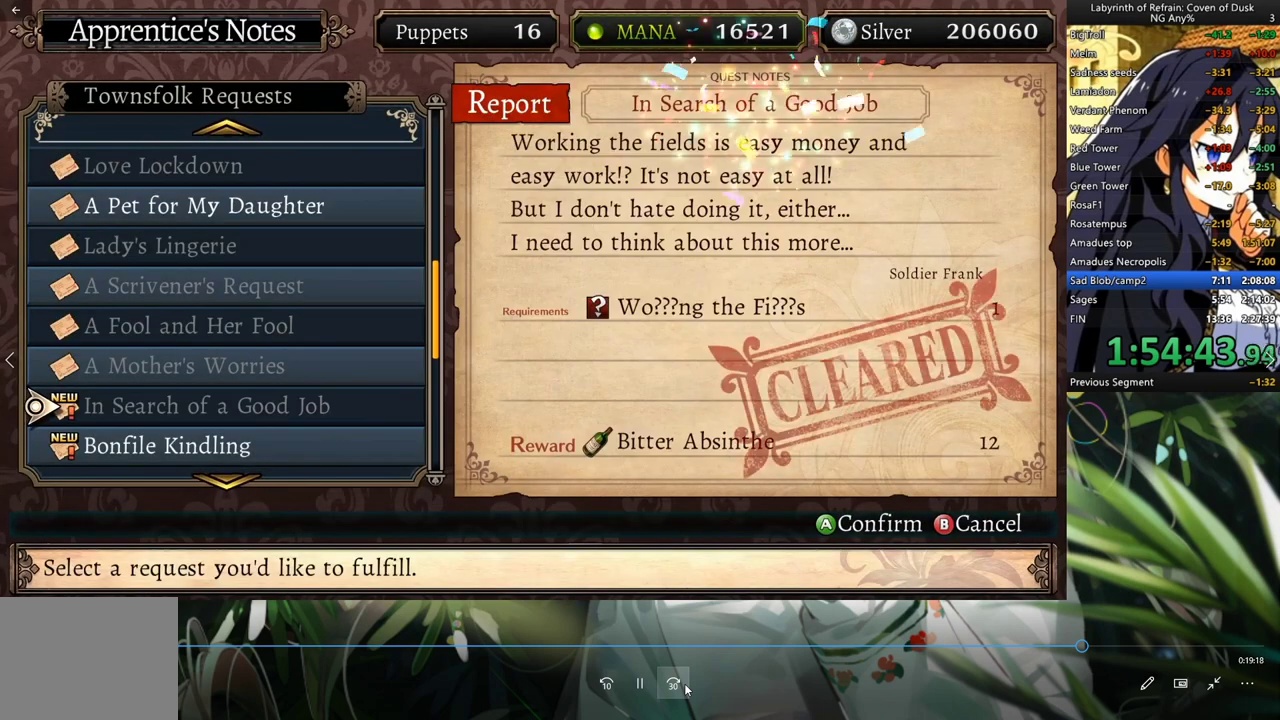
{"dt_ms": 500, "buttons": [], "left_stick": "center", "right_stick": "center", "events": []}
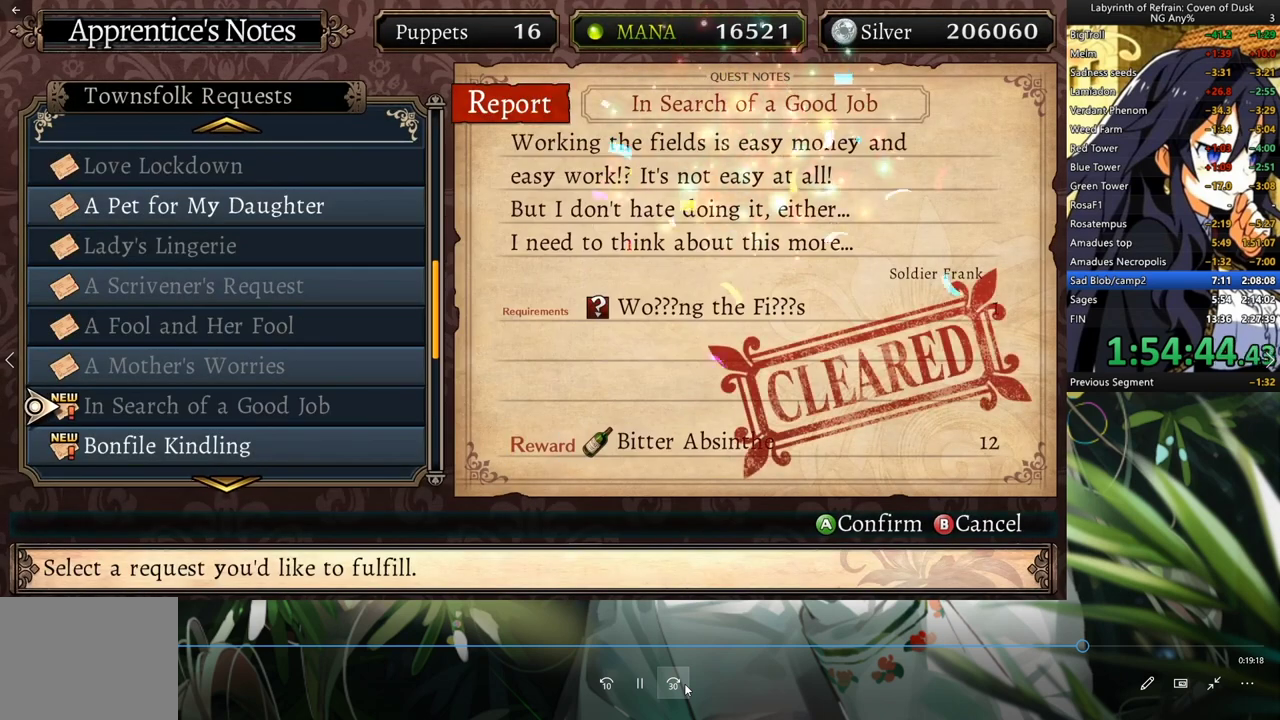
{"dt_ms": 500, "buttons": [], "left_stick": "center", "right_stick": "center", "events": []}
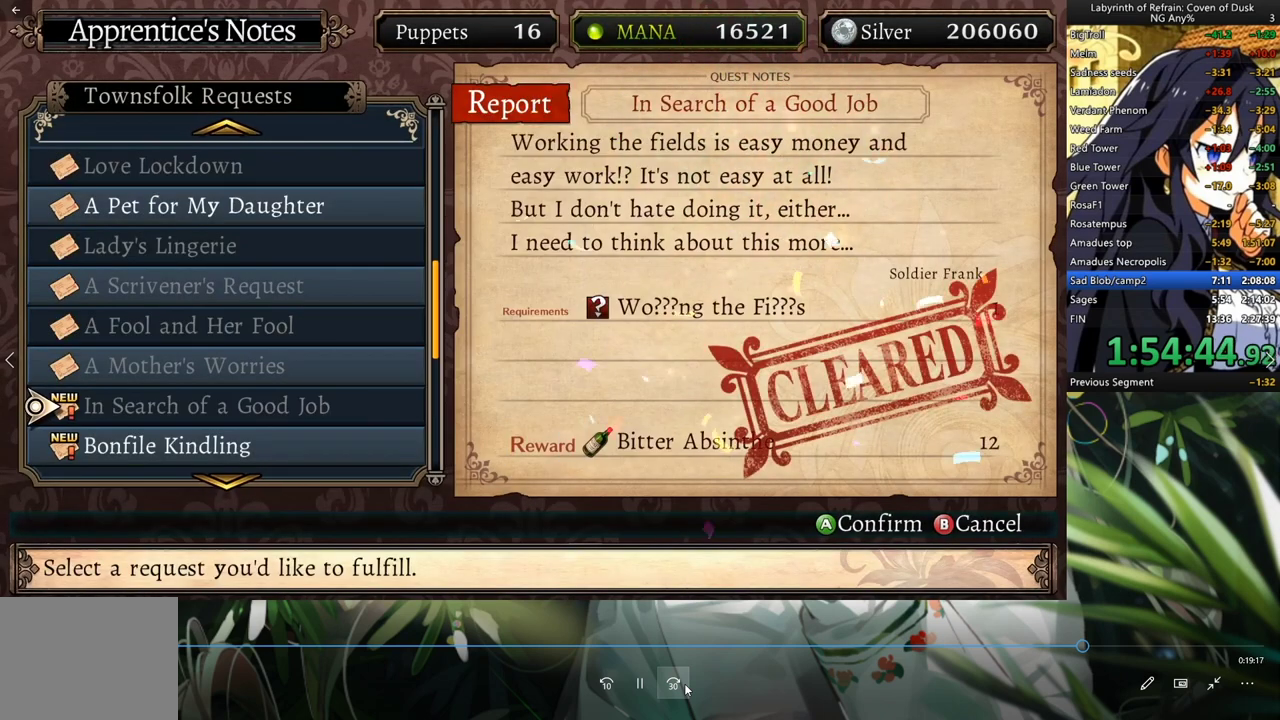
{"dt_ms": 500, "buttons": [], "left_stick": "center", "right_stick": "center", "events": [[367, "A", "down"], [433, "A", "up"]]}
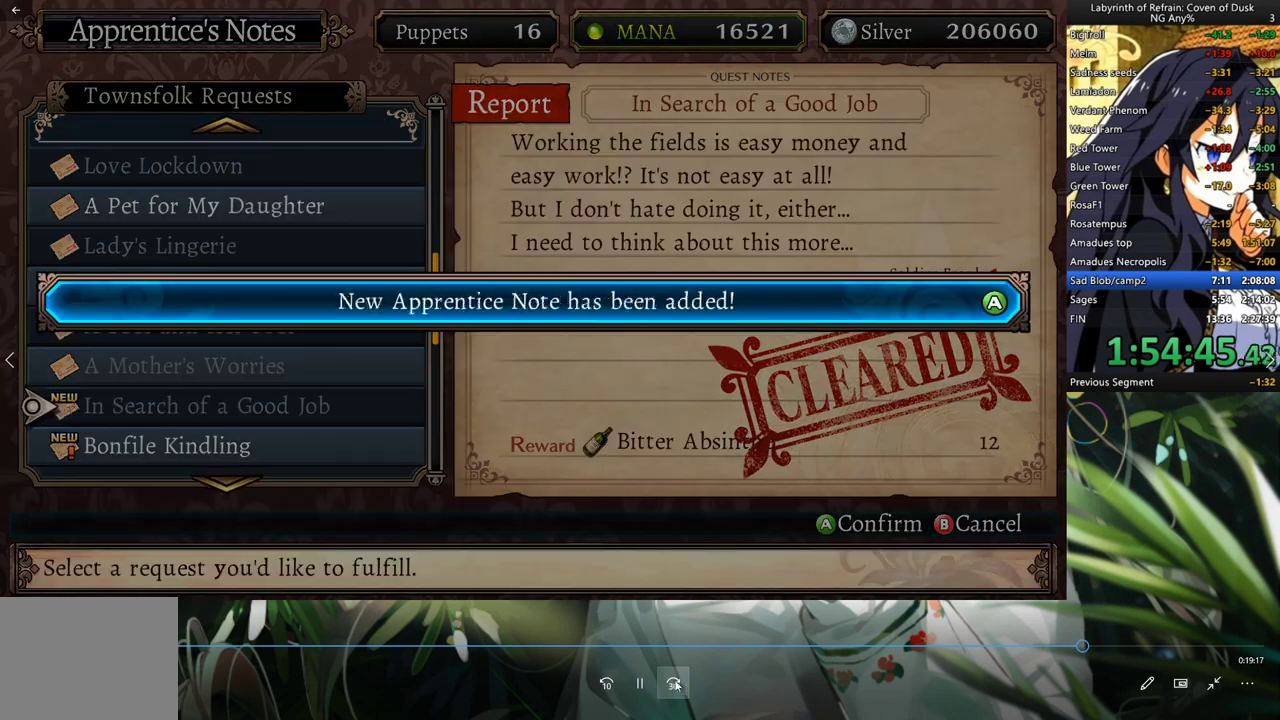
{"dt_ms": 1000, "buttons": [], "left_stick": "center", "right_stick": "center", "events": [[33, "A", "down"], [100, "A", "up"], [367, "DPAD_DOWN", "down"], [467, "A", "down"], [467, "DPAD_DOWN", "up"], [533, "A", "up"], [533, "DPAD_LEFT", "down"], [633, "A", "down"], [667, "DPAD_LEFT", "up"], [733, "A", "up"]]}
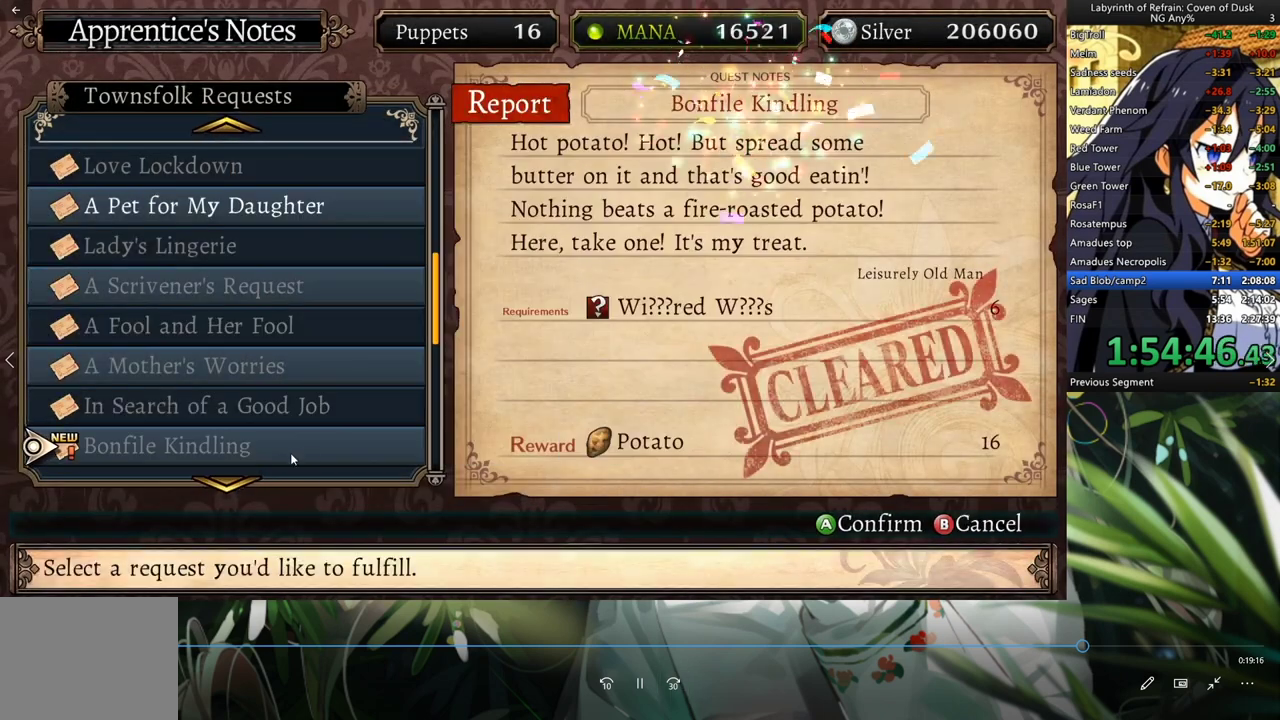
{"dt_ms": 500, "buttons": [], "left_stick": "center", "right_stick": "center", "events": []}
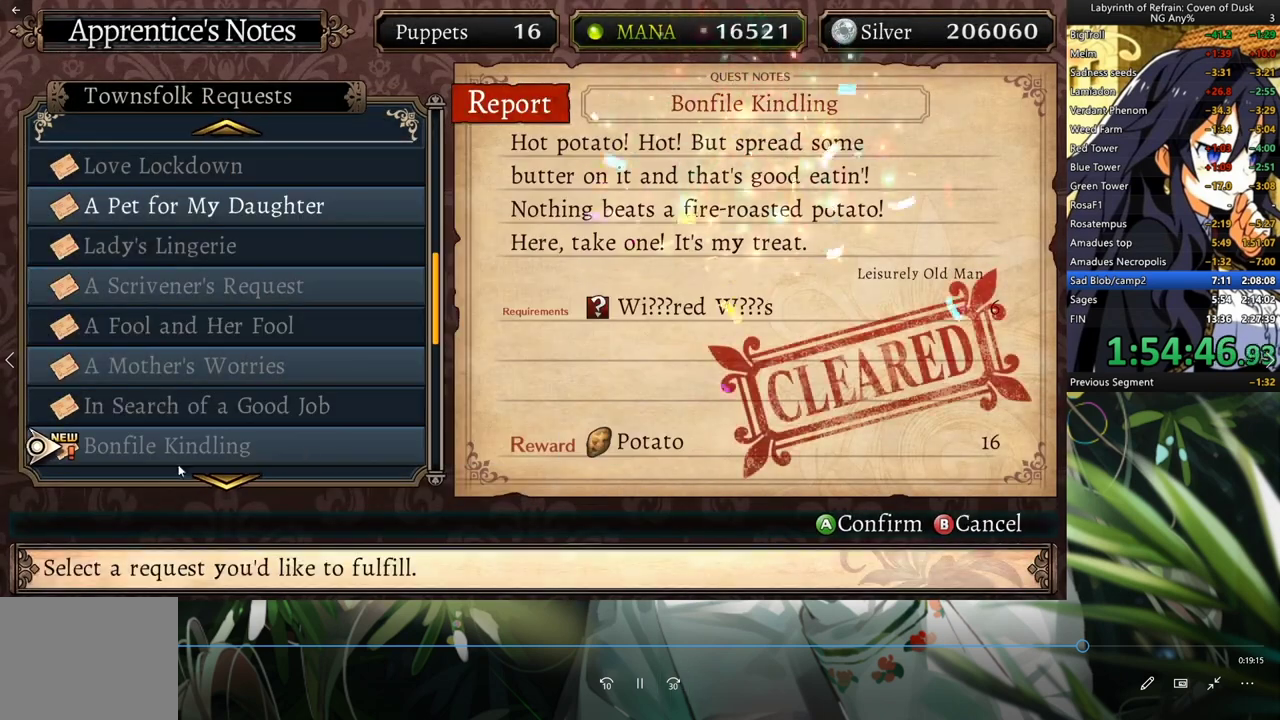
{"dt_ms": 500, "buttons": [], "left_stick": "center", "right_stick": "center", "events": []}
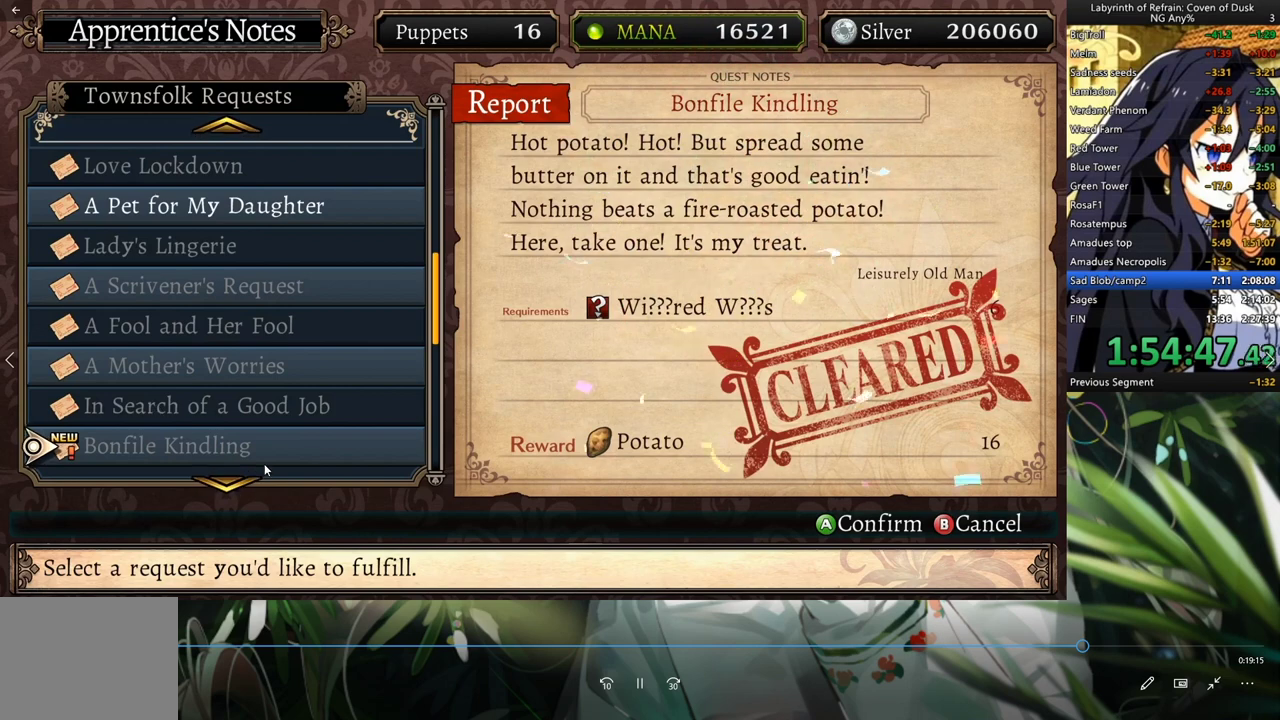
{"dt_ms": 500, "buttons": [], "left_stick": "center", "right_stick": "center", "events": [[400, "A", "down"], [467, "A", "up"]]}
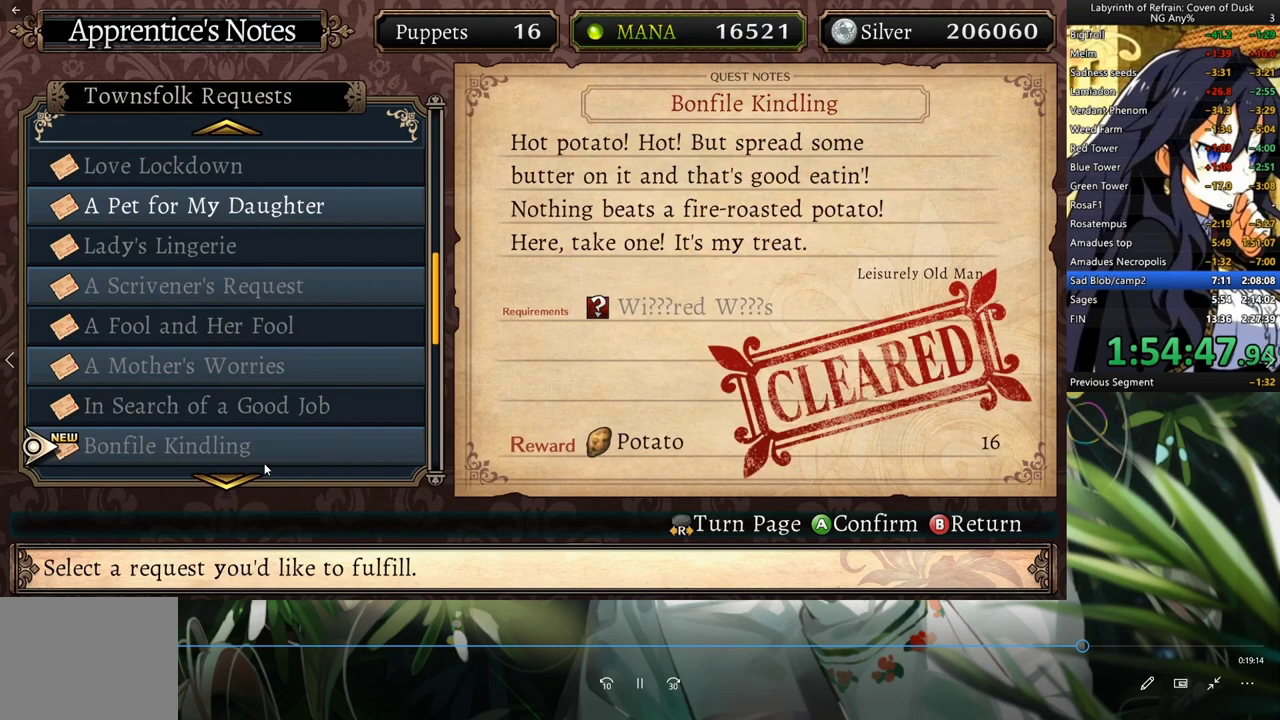
{"dt_ms": 500, "buttons": [], "left_stick": "center", "right_stick": "center", "events": [[33, "A", "down"], [133, "A", "up"]]}
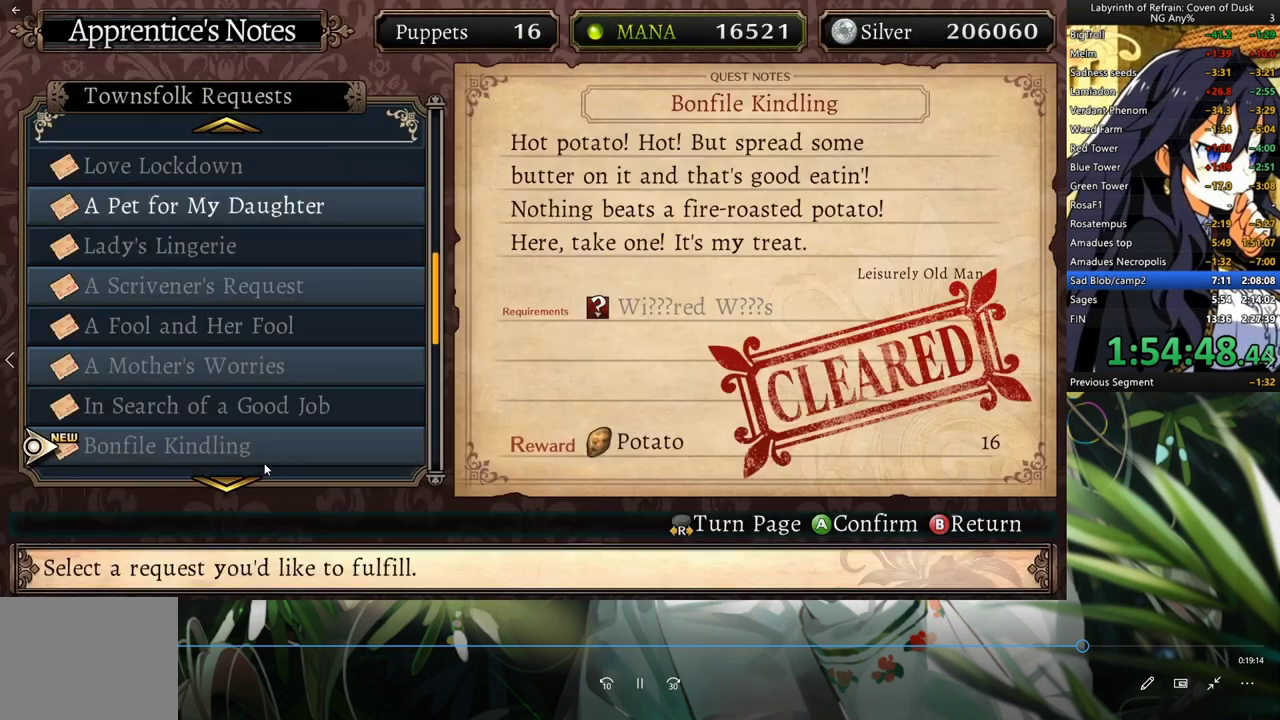
{"dt_ms": 500, "buttons": ["DPAD_UP"], "left_stick": "center", "right_stick": "center", "events": [[133, "DPAD_RIGHT", "down"], [267, "DPAD_RIGHT", "up"], [433, "DPAD_UP", "down"]]}
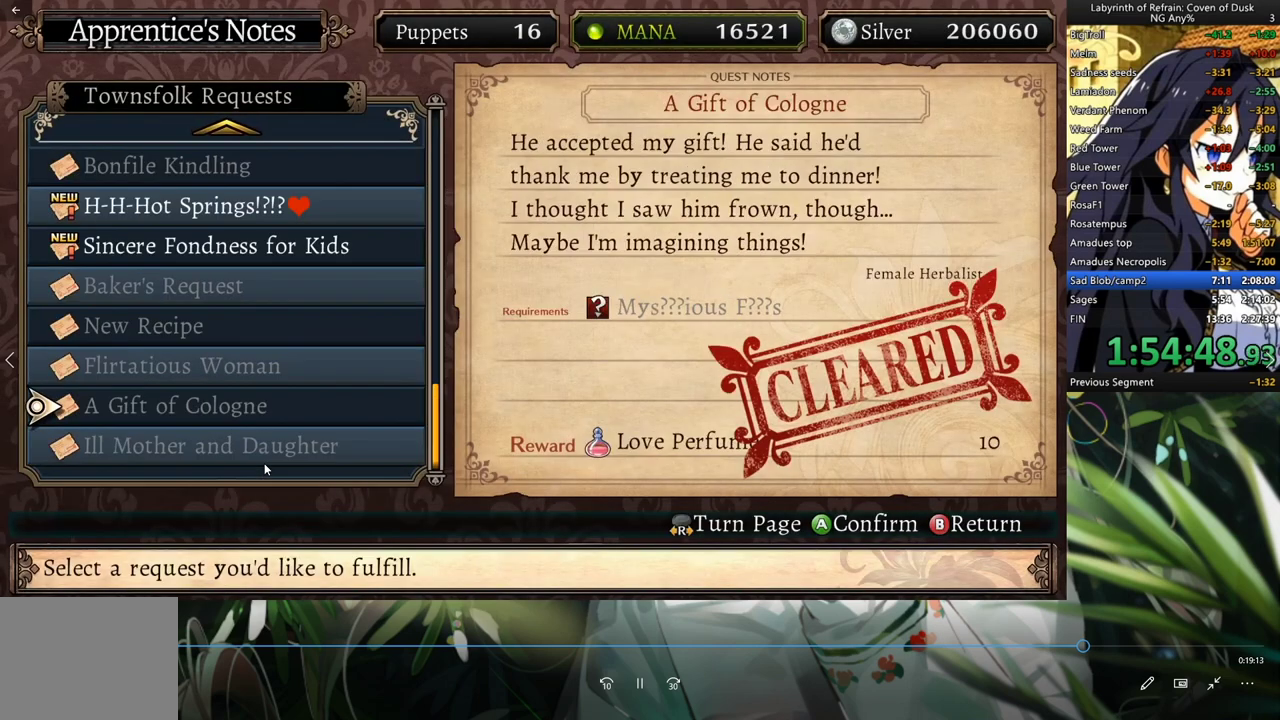
{"dt_ms": 1000, "buttons": [], "left_stick": "center", "right_stick": "center"}
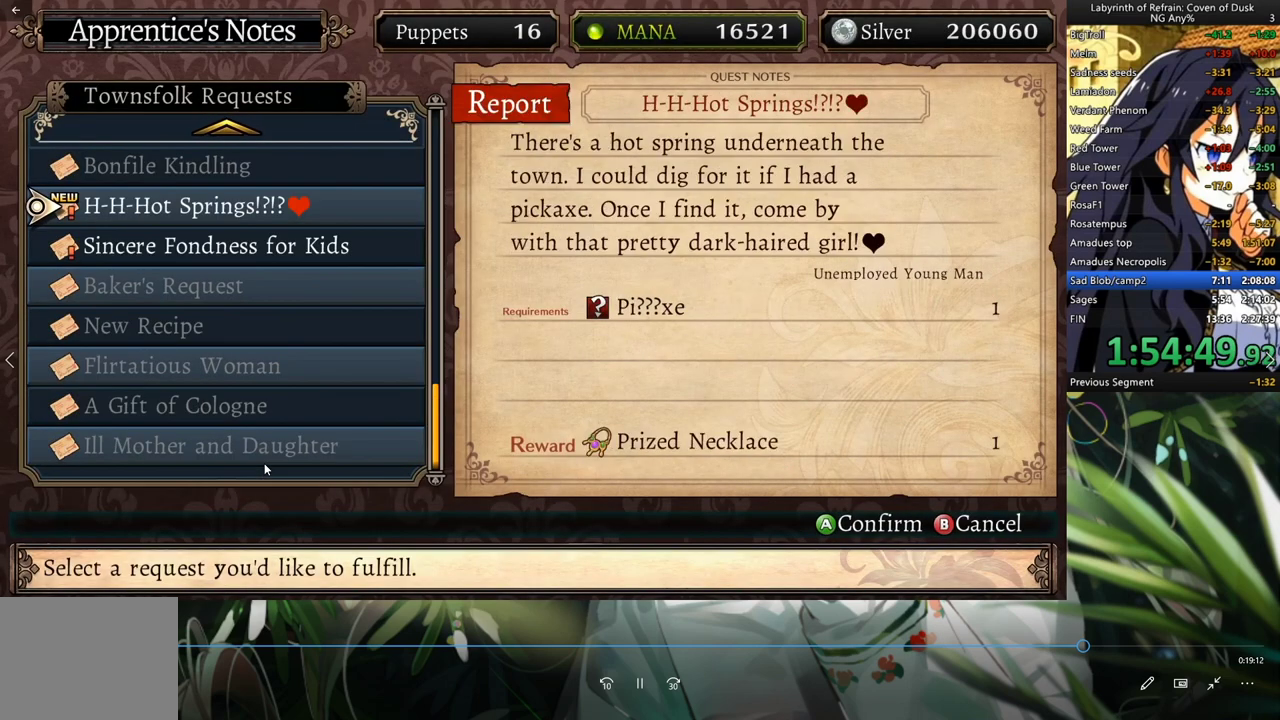
{"dt_ms": 500, "buttons": ["DPAD_DOWN"], "left_stick": "center", "right_stick": "center", "events": [[400, "DPAD_DOWN", "down"]]}
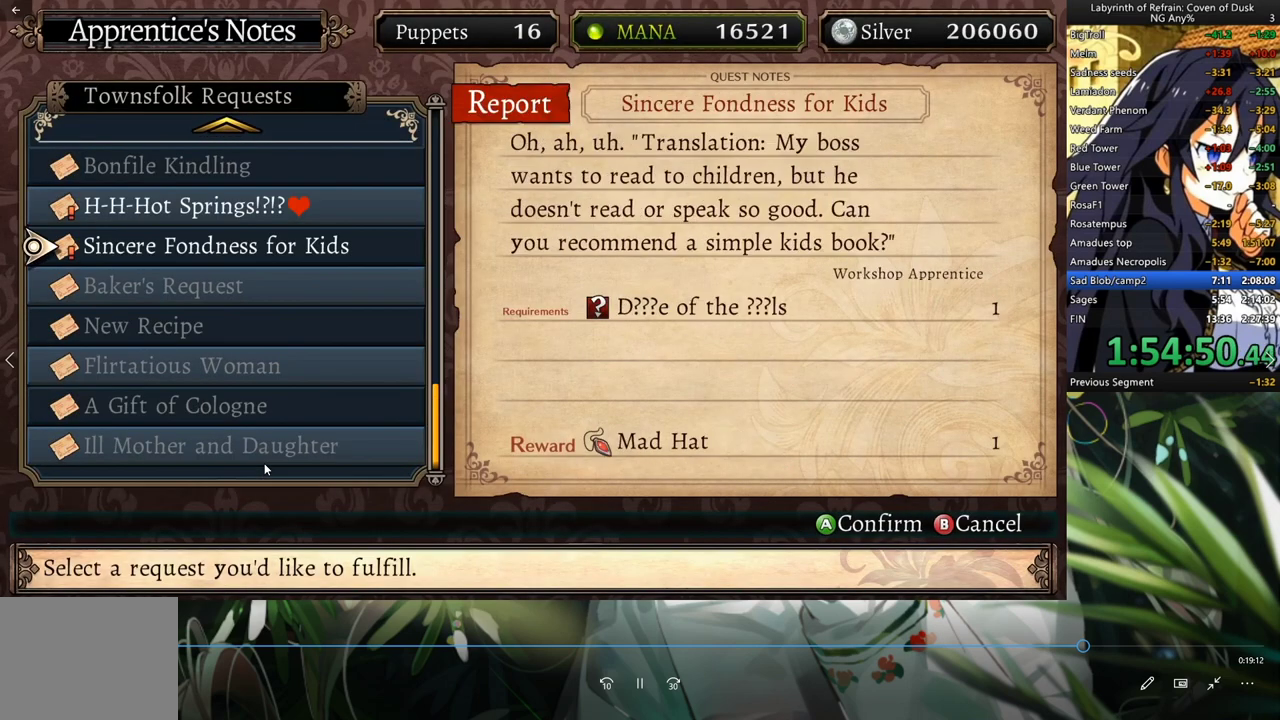
{"dt_ms": 500, "buttons": ["DPAD_LEFT"], "left_stick": "center", "right_stick": "center"}
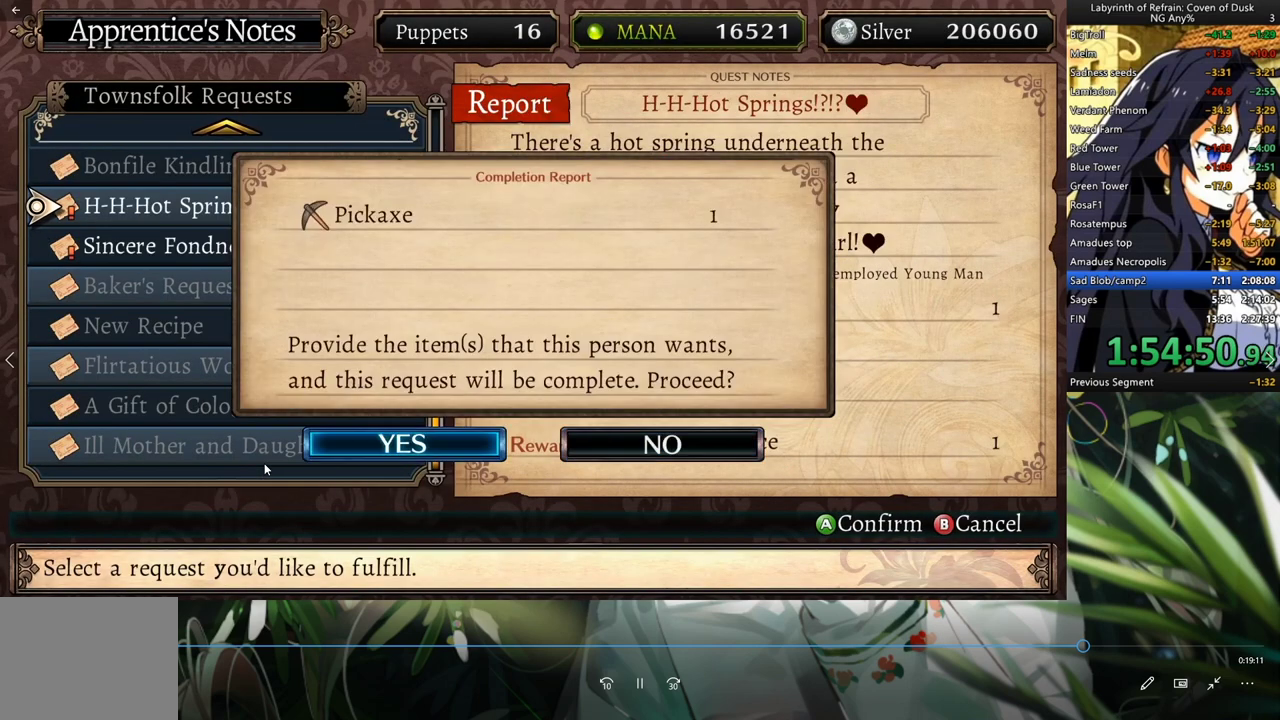
{"dt_ms": 1000, "buttons": [], "left_stick": "center", "right_stick": "center"}
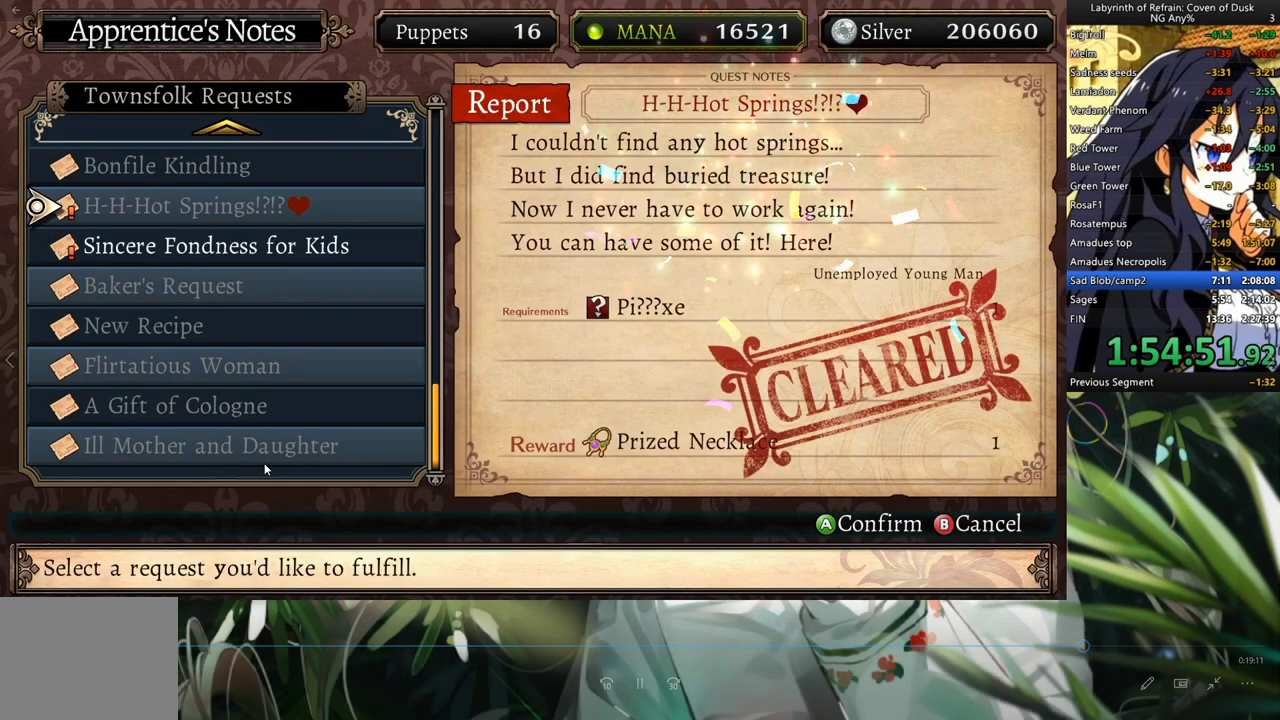
{"dt_ms": 500, "buttons": [], "left_stick": "center", "right_stick": "center", "events": []}
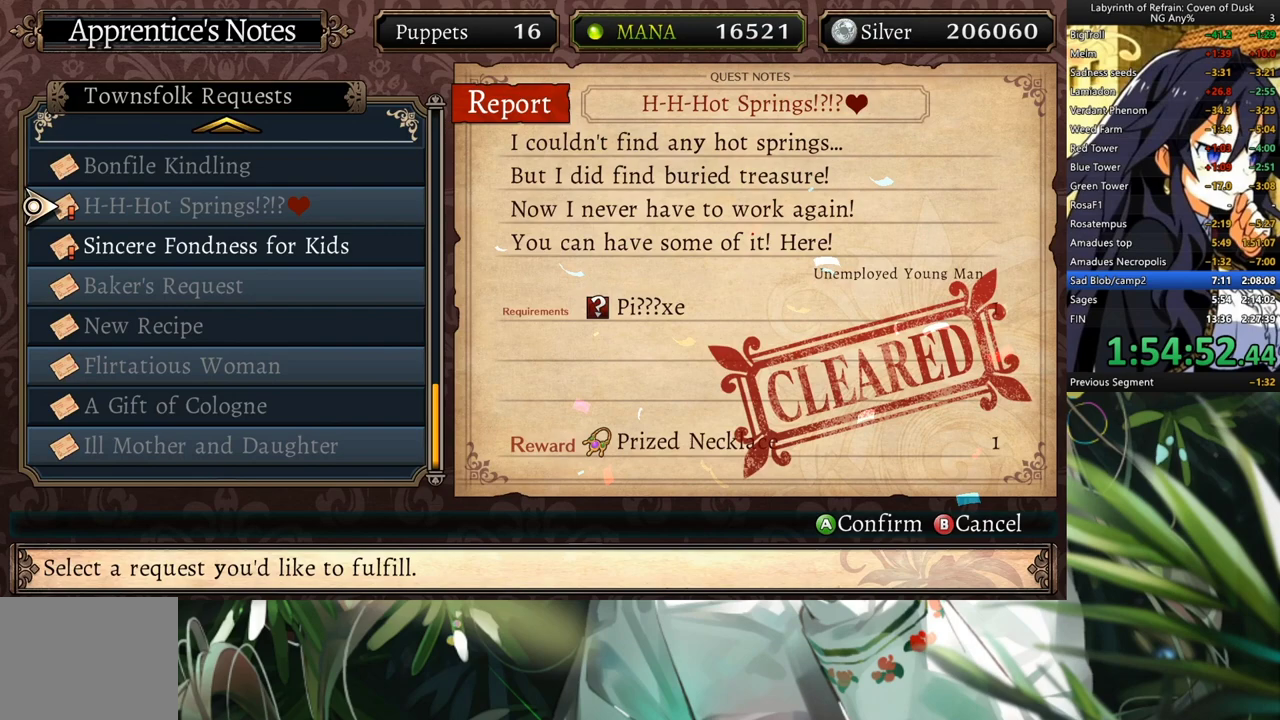
{"dt_ms": 500, "buttons": ["A"], "left_stick": "center", "right_stick": "center", "events": [[133, "A", "down"], [200, "A", "up"], [300, "A", "down"], [367, "A", "up"], [433, "A", "down"]]}